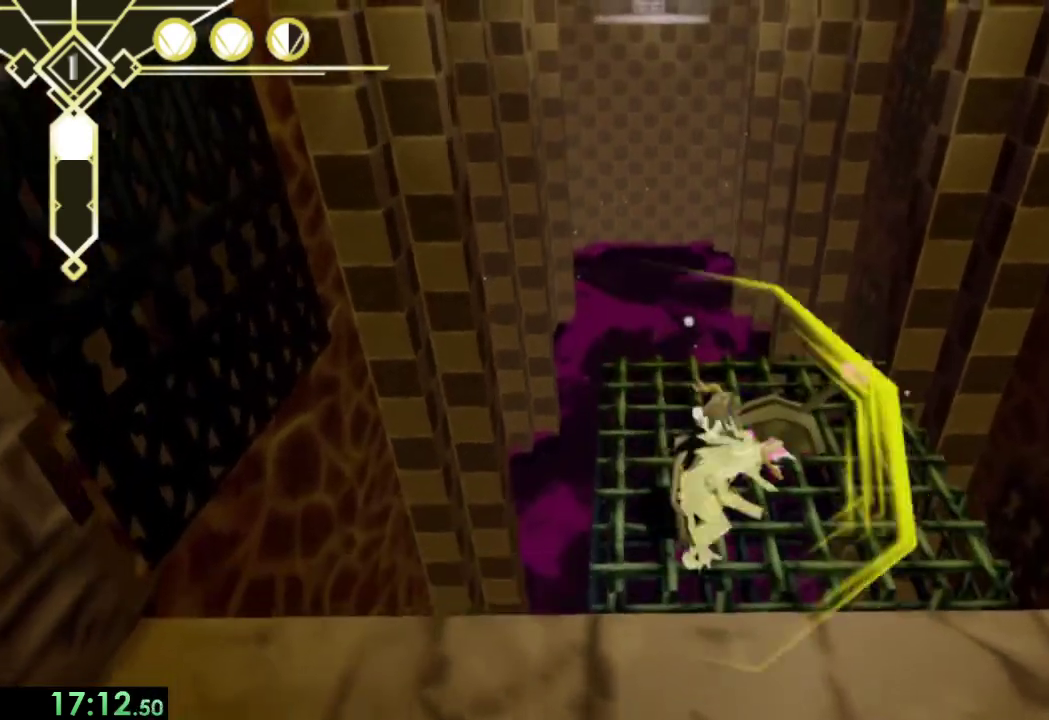
Gameplay with a controller (PlayStation layout); each line is a JSON object with the inputs held at the frame after it. "events" lists button and stick changes between this image and that frame as [ms after this image, input, new state], when the widget could be followed in between. Not read: L1 R1.
{"buttons": [], "left_stick": "center", "right_stick": "center", "events": [[333, "left_stick", "up"], [400, "left_stick", "center"]]}
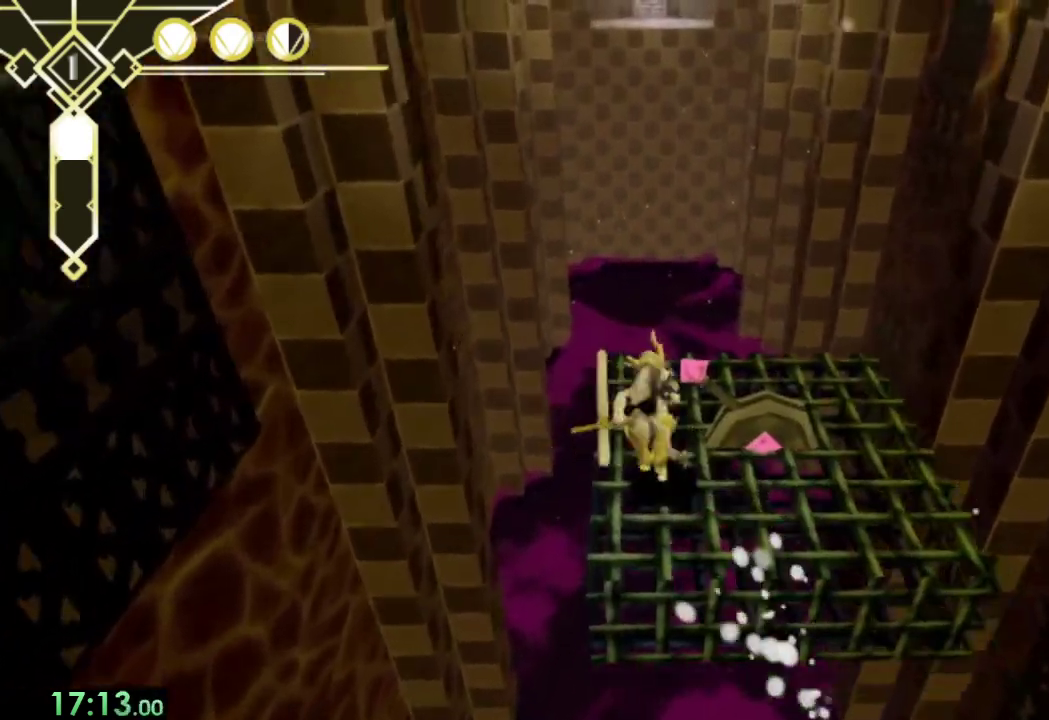
{"buttons": [], "left_stick": "center", "right_stick": "up-left", "events": [[100, "right_stick", "up-right"], [167, "right_stick", "center"], [500, "right_stick", "up-left"]]}
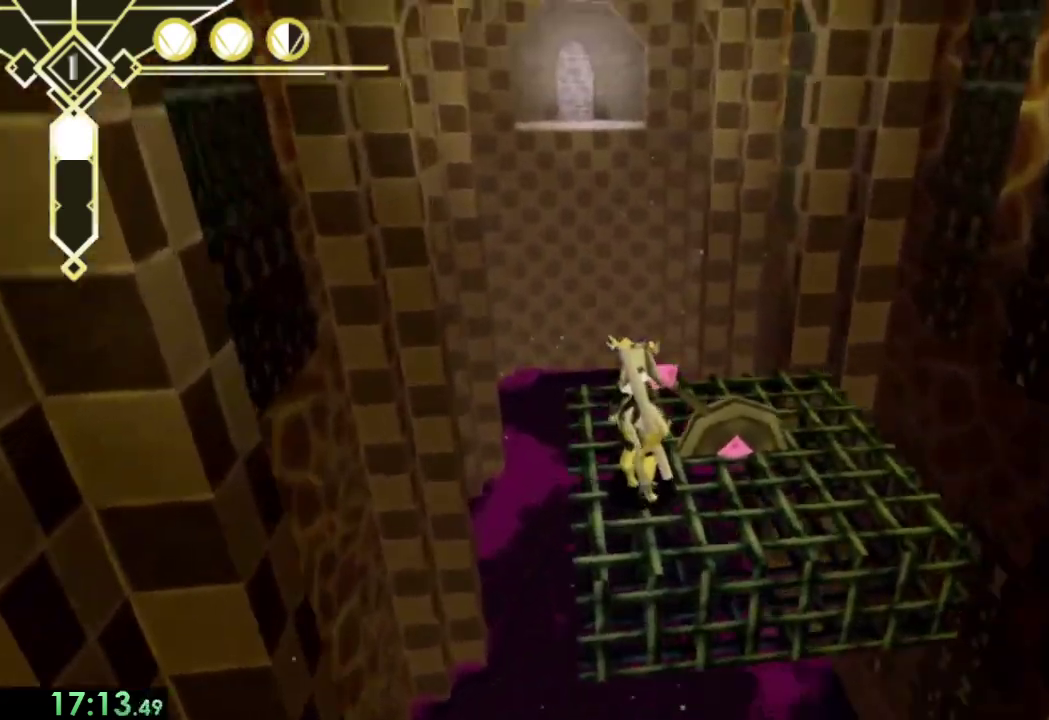
{"buttons": ["CROSS"], "left_stick": "up", "right_stick": "center", "events": [[67, "right_stick", "center"], [133, "left_stick", "up"], [367, "L2", "down"], [500, "CROSS", "down"], [500, "L2", "up"]]}
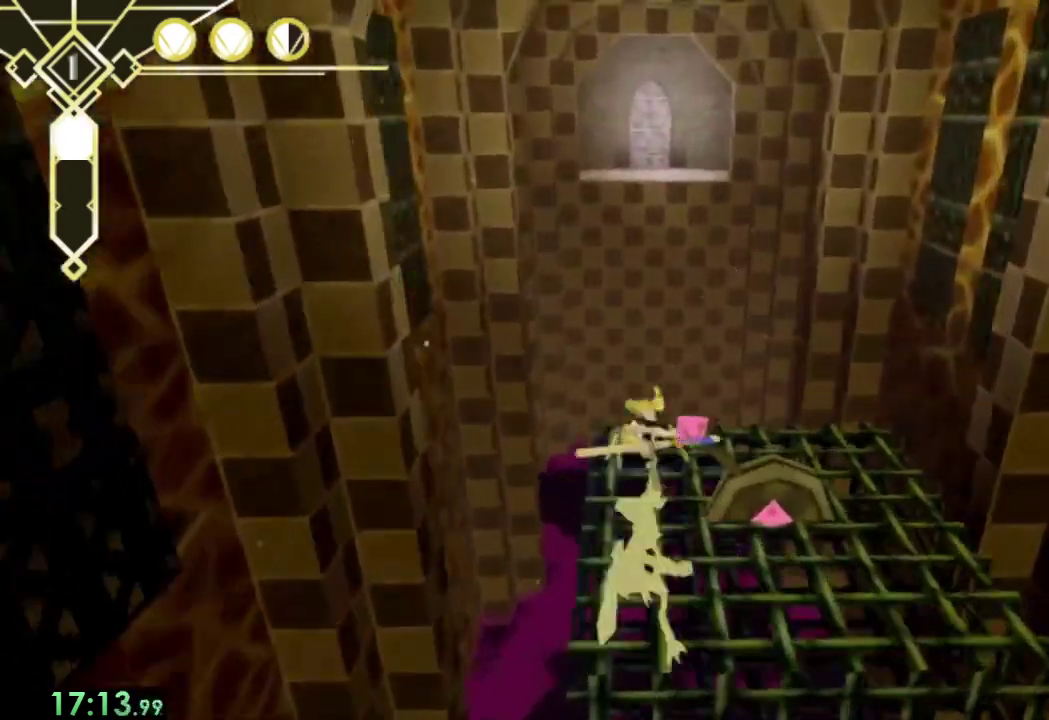
{"buttons": [], "left_stick": "up", "right_stick": "center", "events": [[367, "CROSS", "up"]]}
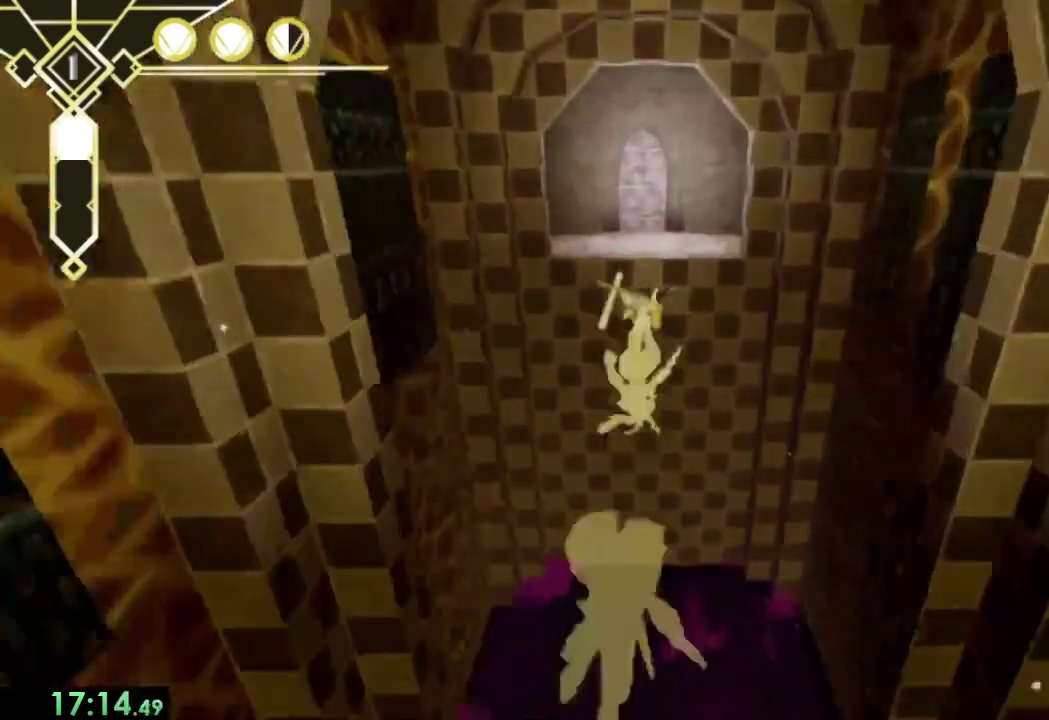
{"buttons": [], "left_stick": "up-right", "right_stick": "right", "events": [[33, "CROSS", "down"], [267, "SQUARE", "down"], [267, "left_stick", "up-right"], [400, "CROSS", "up"], [400, "SQUARE", "up"], [500, "right_stick", "right"]]}
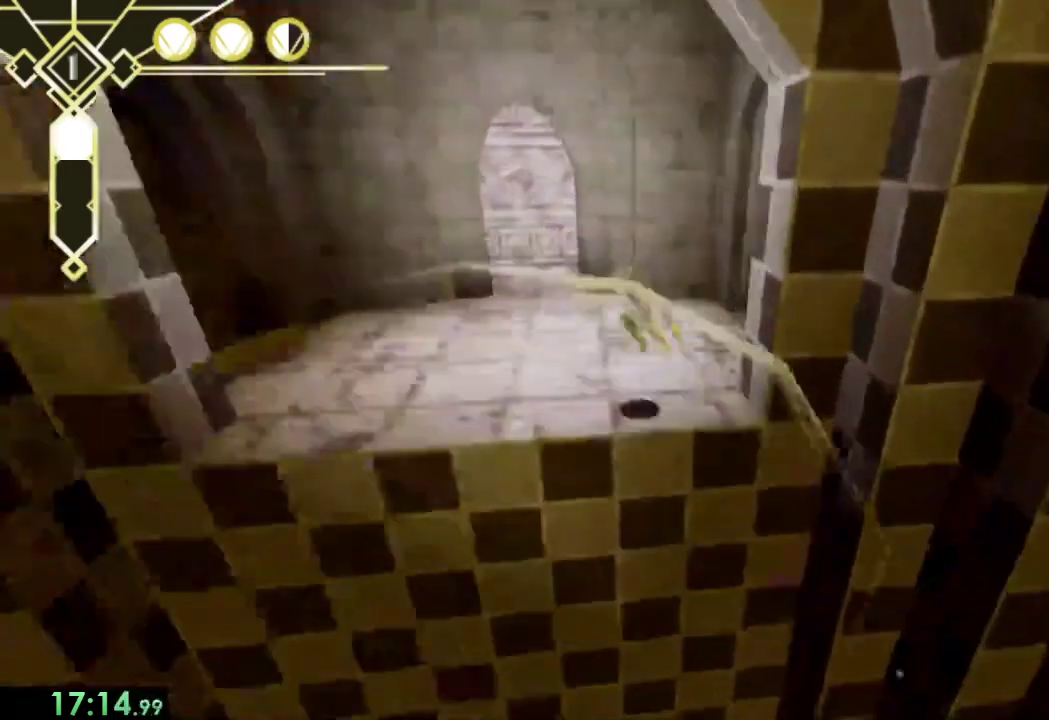
{"buttons": [], "left_stick": "up-right", "right_stick": "center", "events": [[300, "L2", "down"], [400, "L2", "up"], [500, "right_stick", "center"]]}
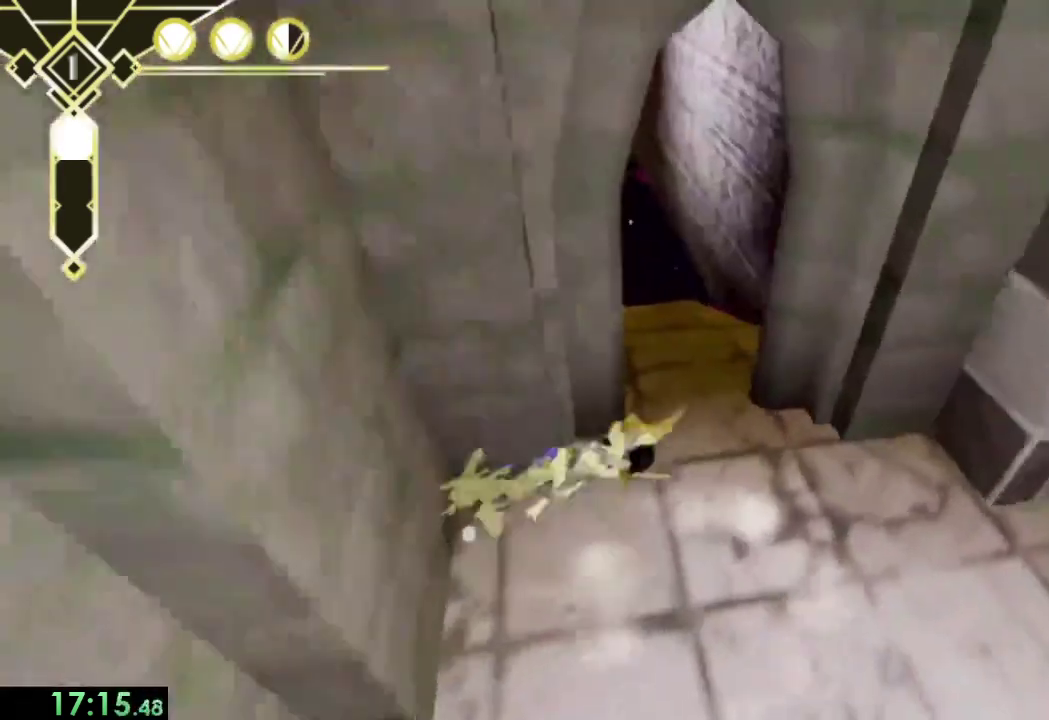
{"buttons": [], "left_stick": "up-left", "right_stick": "center", "events": [[33, "left_stick", "up"], [300, "left_stick", "up-left"]]}
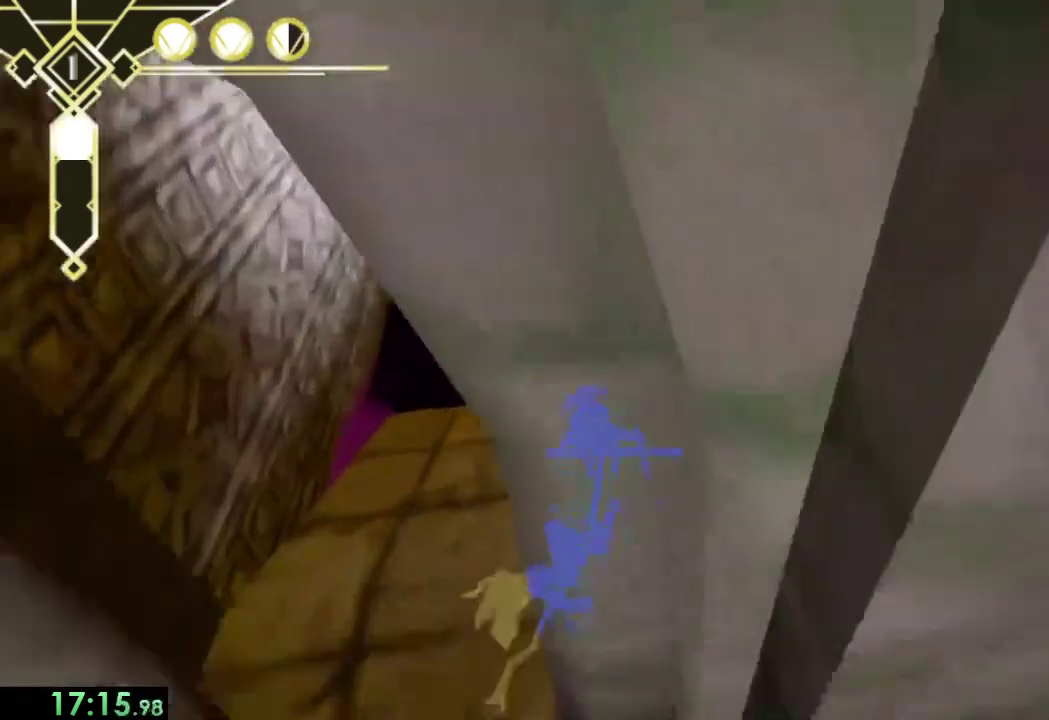
{"buttons": ["CROSS"], "left_stick": "up", "right_stick": "center", "events": [[133, "left_stick", "up"], [200, "L2", "down"], [300, "CROSS", "down"], [300, "L2", "up"]]}
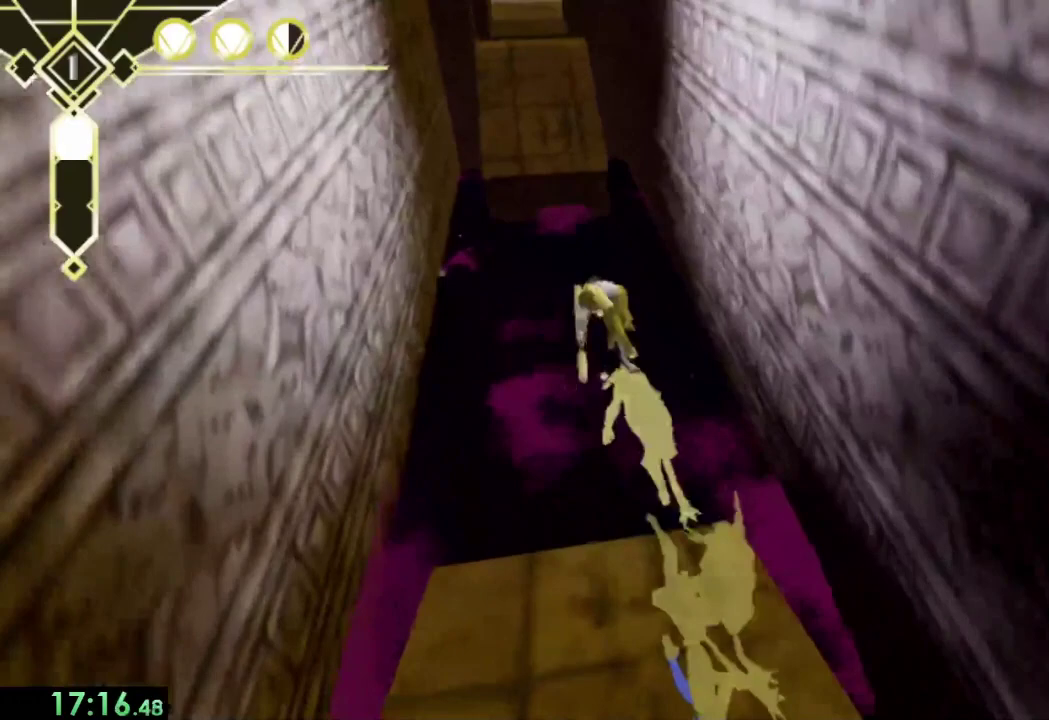
{"buttons": ["CROSS", "SQUARE"], "left_stick": "up", "right_stick": "center", "events": [[33, "CROSS", "up"], [200, "CROSS", "down"], [467, "SQUARE", "down"]]}
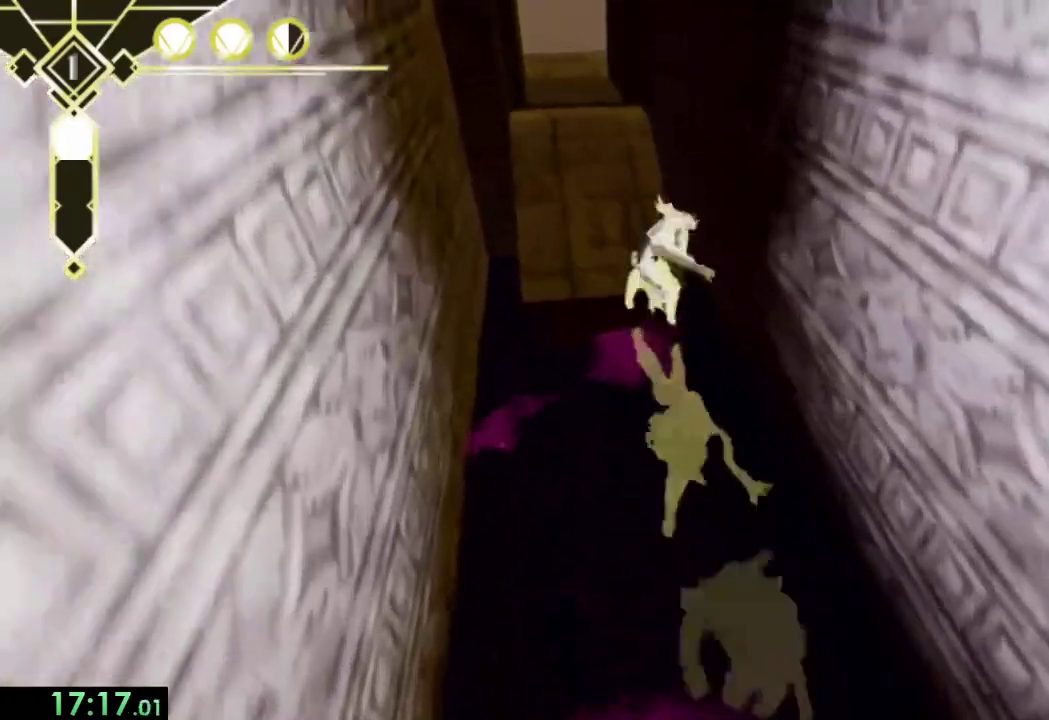
{"buttons": [], "left_stick": "up", "right_stick": "center", "events": [[67, "CROSS", "up"], [100, "SQUARE", "up"], [233, "right_stick", "left"], [333, "right_stick", "center"]]}
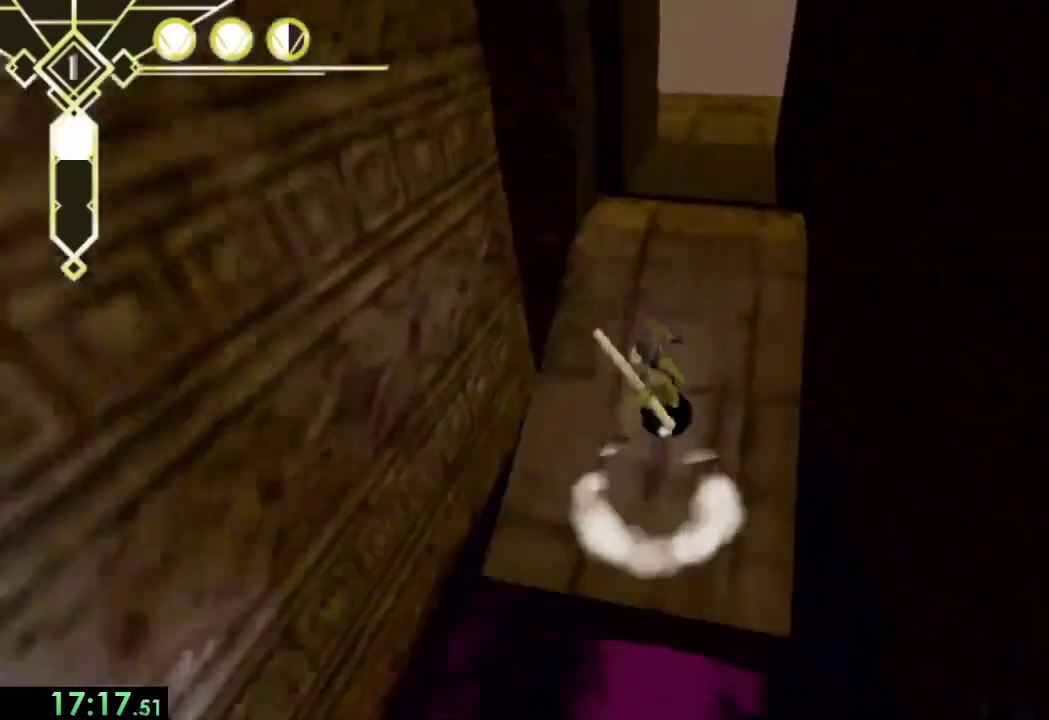
{"buttons": [], "left_stick": "up", "right_stick": "center", "events": [[67, "L2", "down"], [200, "L2", "up"], [200, "right_stick", "up-right"], [267, "right_stick", "center"]]}
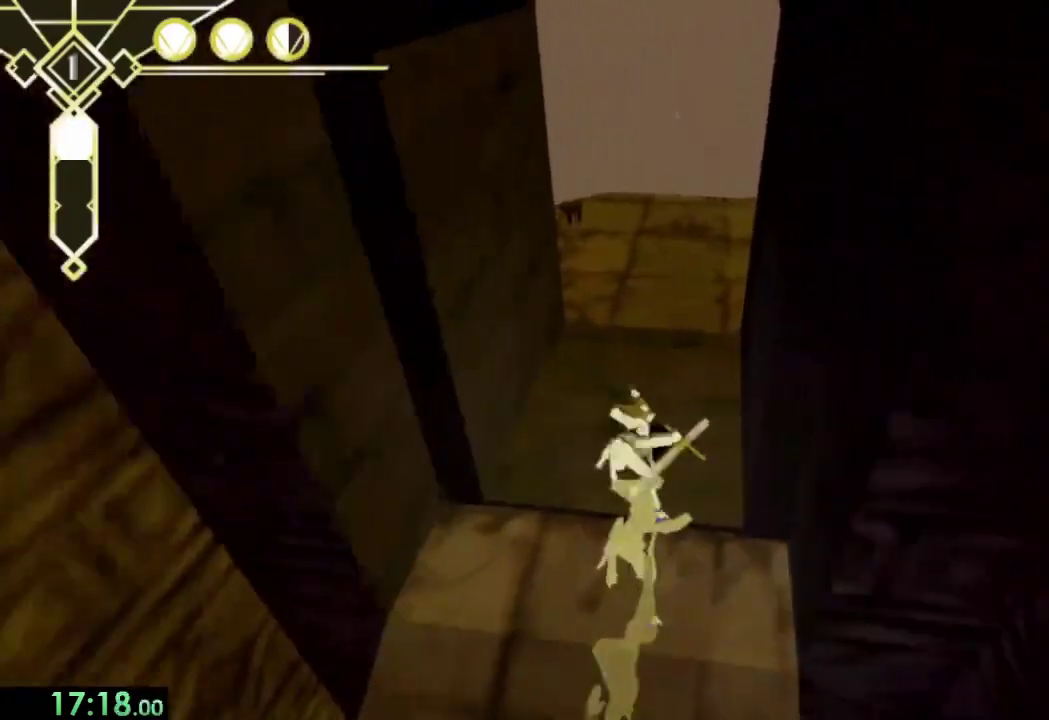
{"buttons": [], "left_stick": "up", "right_stick": "right", "events": [[100, "right_stick", "right"], [333, "L2", "down"], [467, "L2", "up"]]}
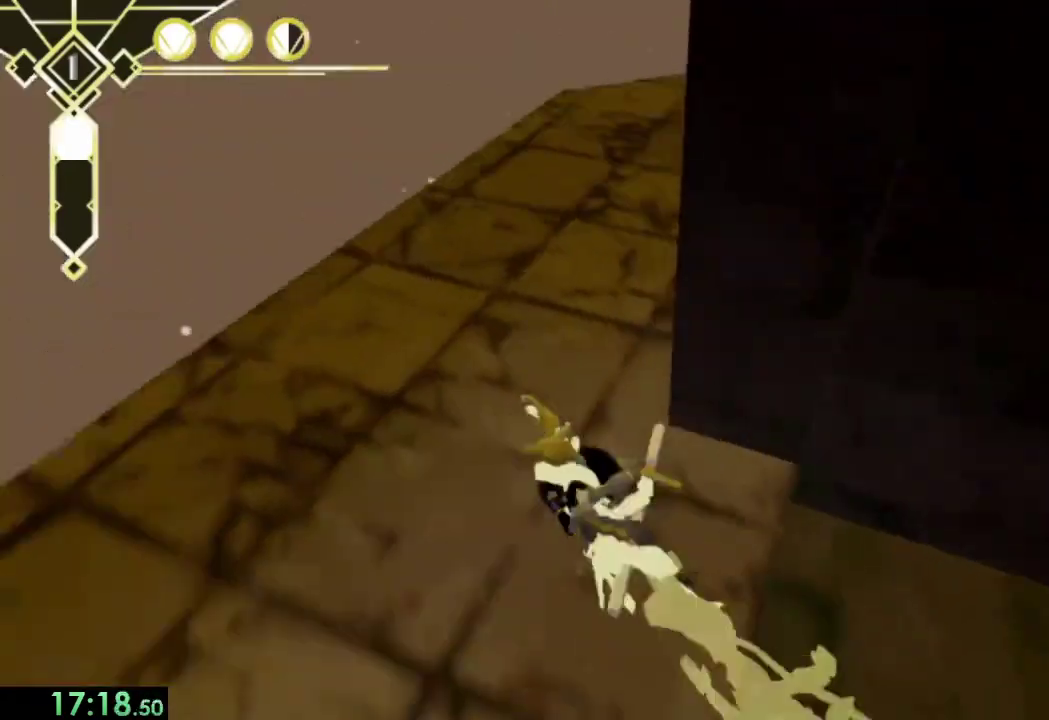
{"buttons": [], "left_stick": "up", "right_stick": "center", "events": [[167, "right_stick", "center"], [300, "right_stick", "up-right"], [433, "right_stick", "center"]]}
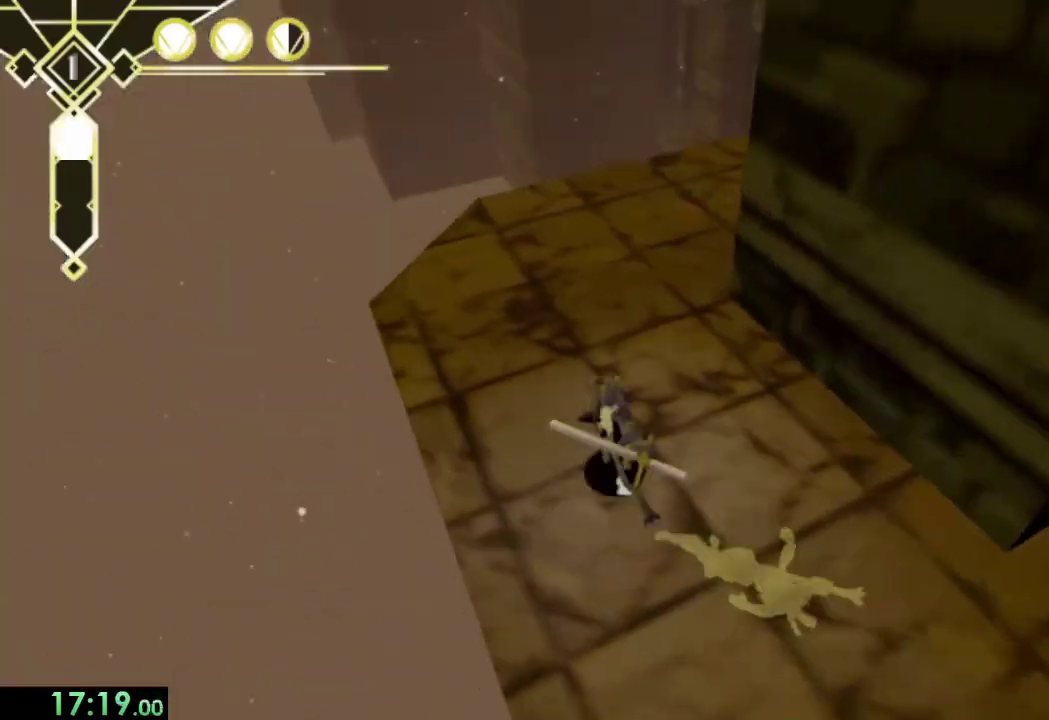
{"buttons": [], "left_stick": "up", "right_stick": "center", "events": [[33, "L2", "down"], [67, "right_stick", "right"], [133, "L2", "up"], [367, "right_stick", "center"]]}
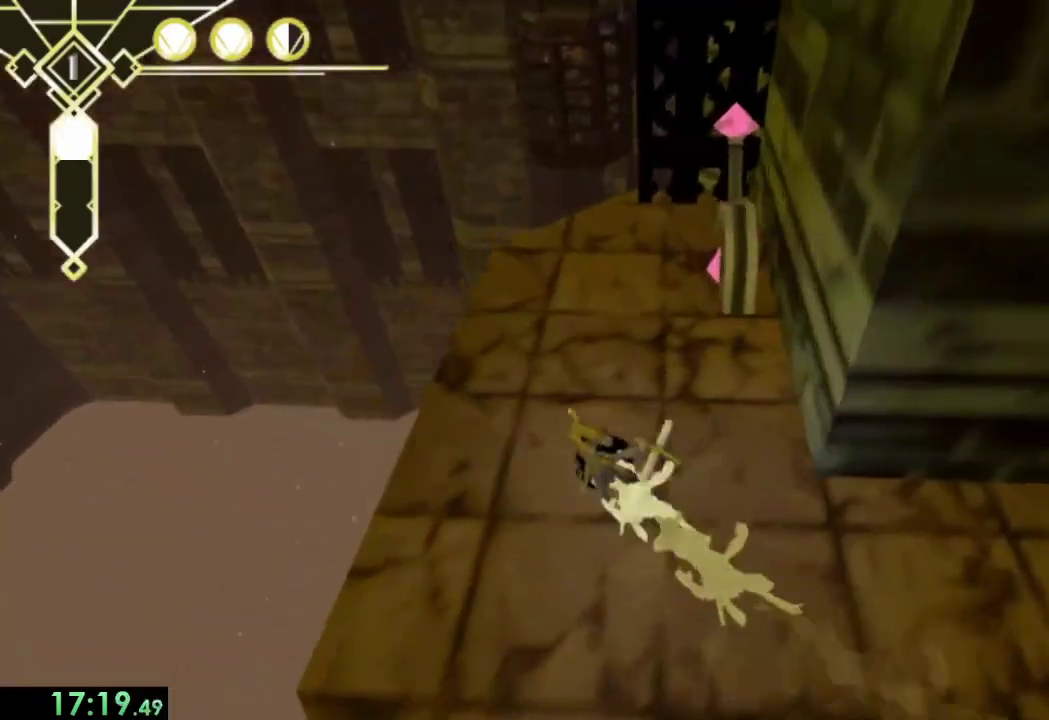
{"buttons": [], "left_stick": "up", "right_stick": "center", "events": [[133, "right_stick", "right"], [267, "right_stick", "center"], [333, "right_stick", "right"], [433, "right_stick", "center"]]}
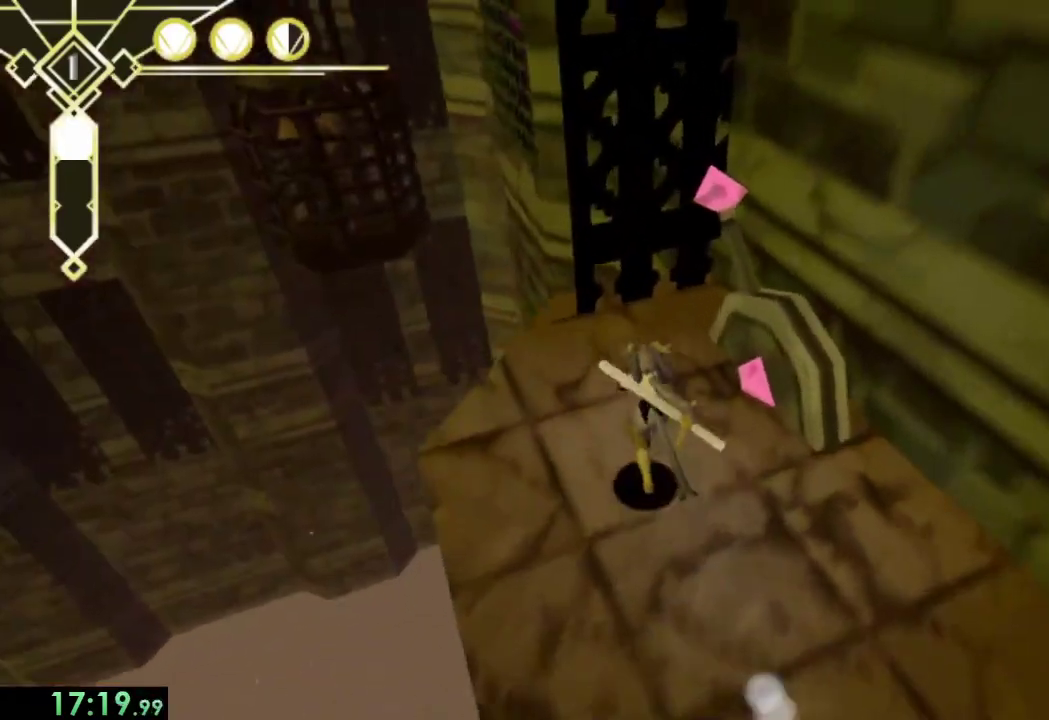
{"buttons": ["CROSS"], "left_stick": "up-left", "right_stick": "center", "events": [[67, "left_stick", "up-left"], [200, "right_stick", "right"], [367, "right_stick", "center"], [433, "CROSS", "down"]]}
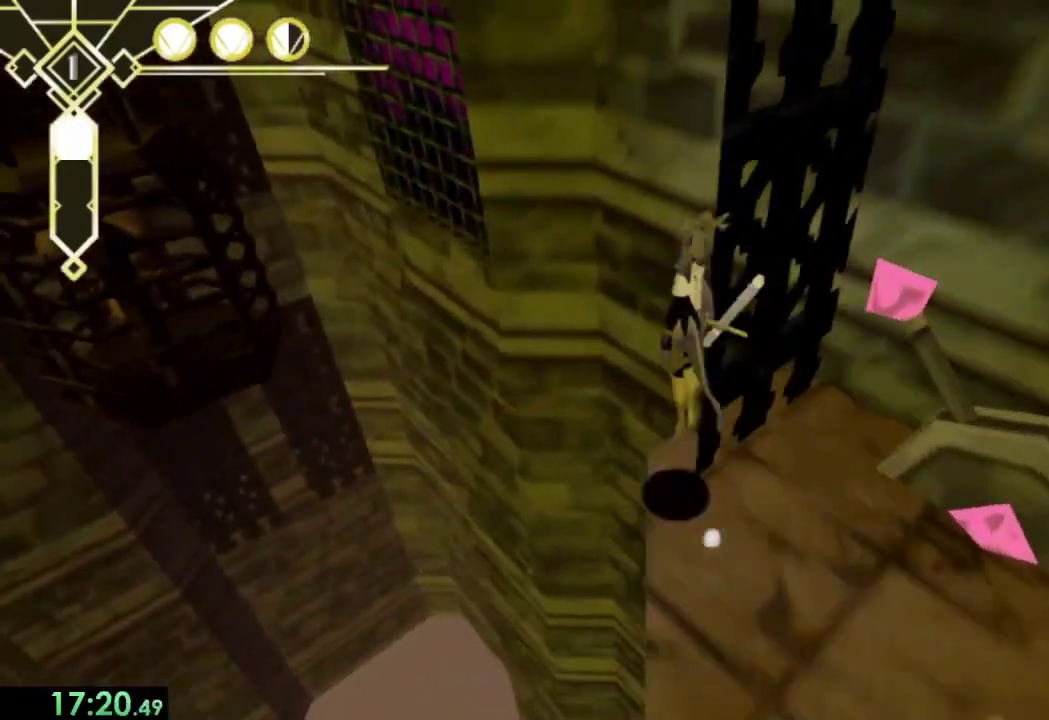
{"buttons": [], "left_stick": "right", "right_stick": "center", "events": [[33, "left_stick", "up"], [100, "left_stick", "up-right"], [167, "left_stick", "right"], [433, "CROSS", "up"]]}
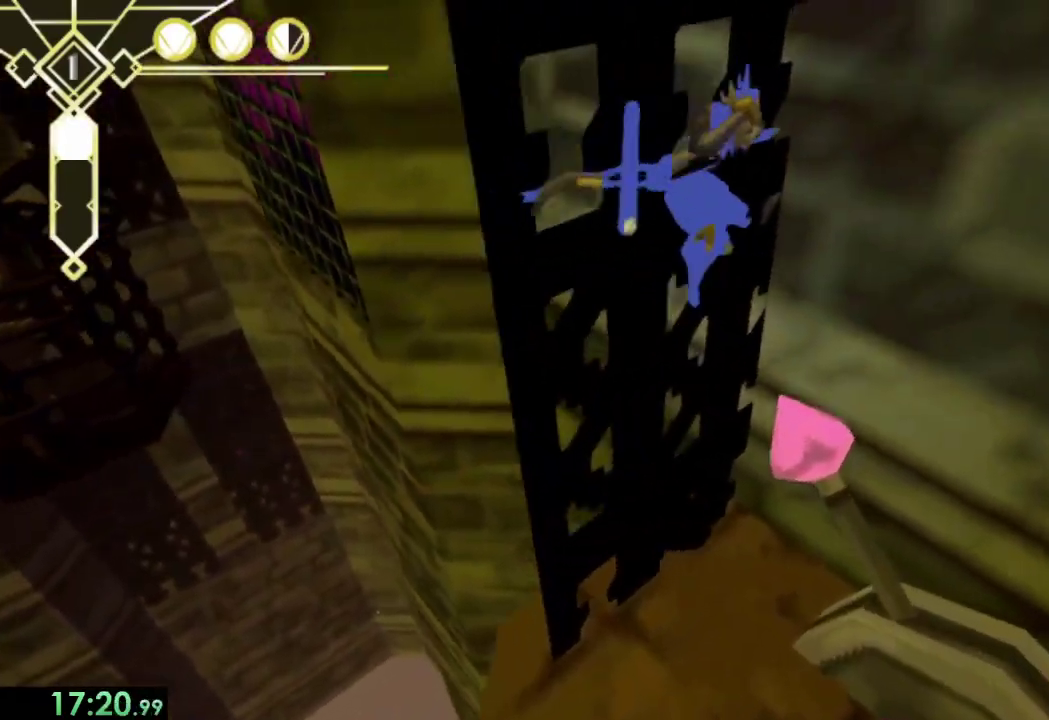
{"buttons": [], "left_stick": "right", "right_stick": "center", "events": [[33, "L2", "down"], [133, "L2", "up"], [133, "right_stick", "right"], [167, "left_stick", "center"], [300, "right_stick", "center"], [433, "left_stick", "right"]]}
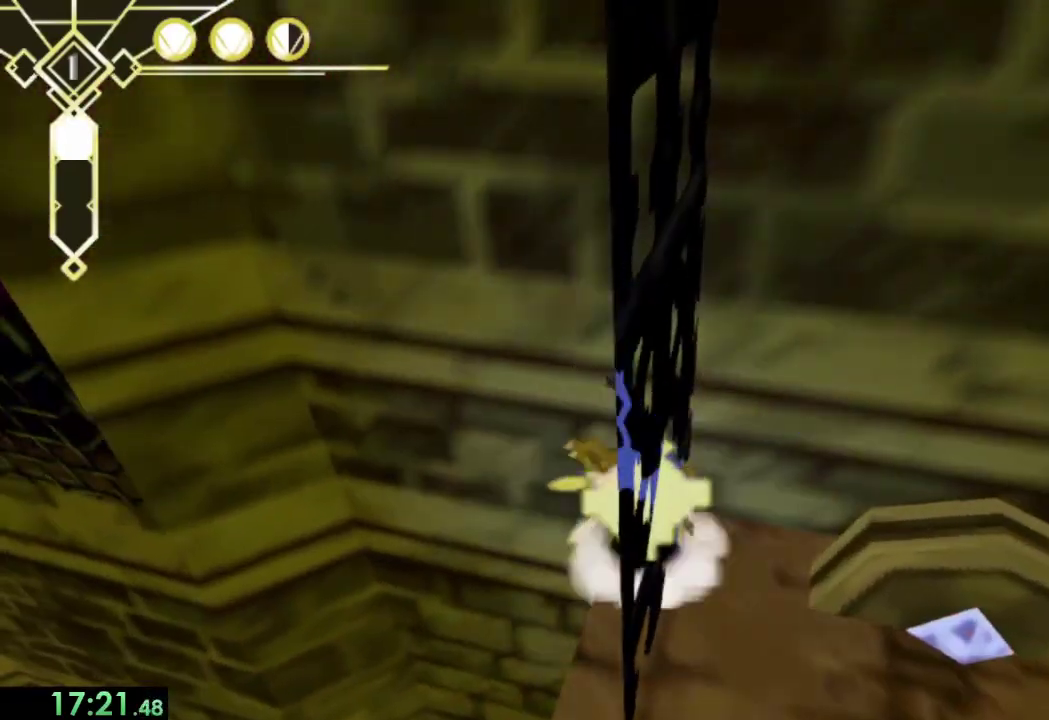
{"buttons": ["CROSS"], "left_stick": "up-left", "right_stick": "center", "events": [[67, "CROSS", "down"], [100, "left_stick", "up"], [300, "left_stick", "up-left"]]}
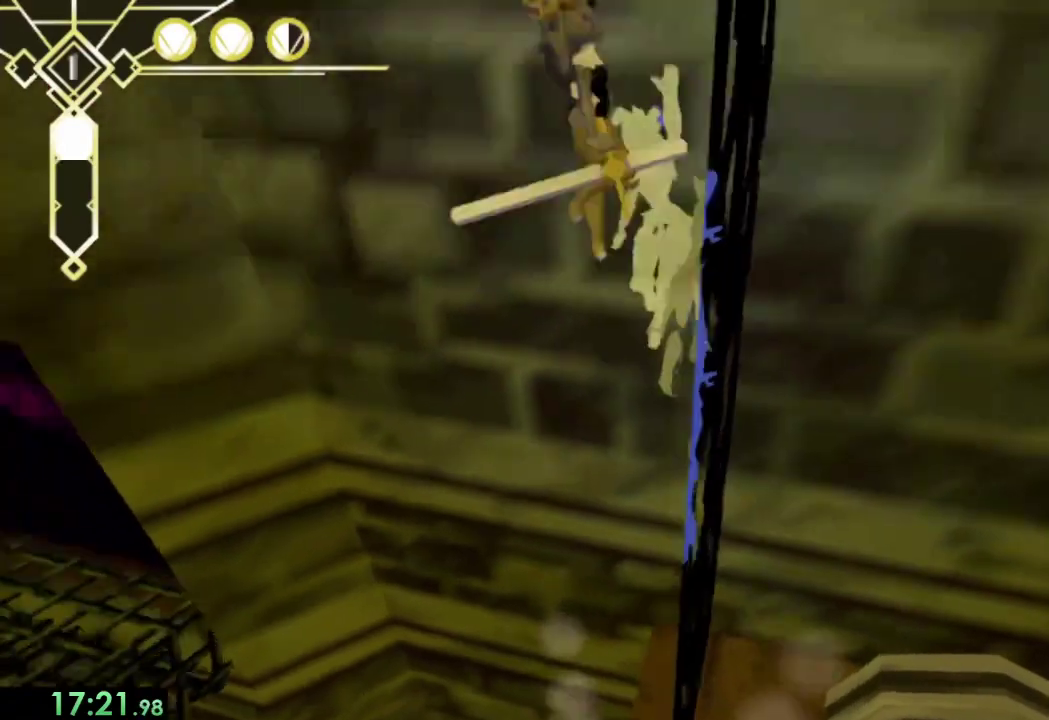
{"buttons": ["R2"], "left_stick": "up-left", "right_stick": "center", "events": [[67, "R2", "down"], [400, "CROSS", "up"]]}
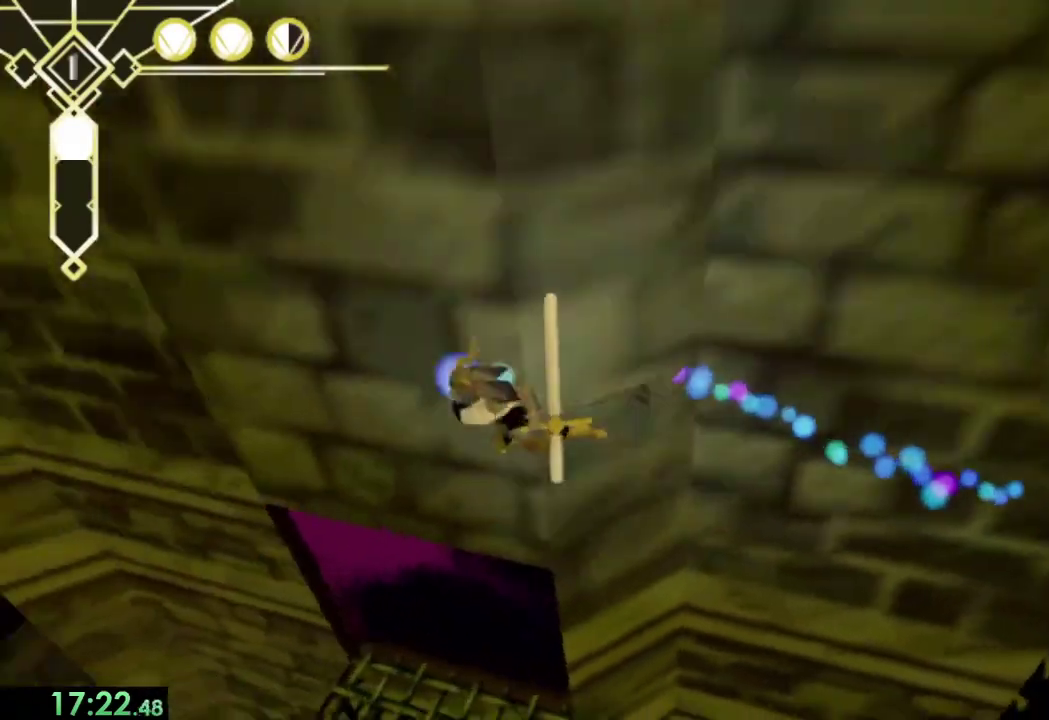
{"buttons": ["R2"], "left_stick": "up", "right_stick": "up", "events": [[33, "left_stick", "up"], [33, "right_stick", "up-left"], [267, "right_stick", "center"], [467, "right_stick", "up"]]}
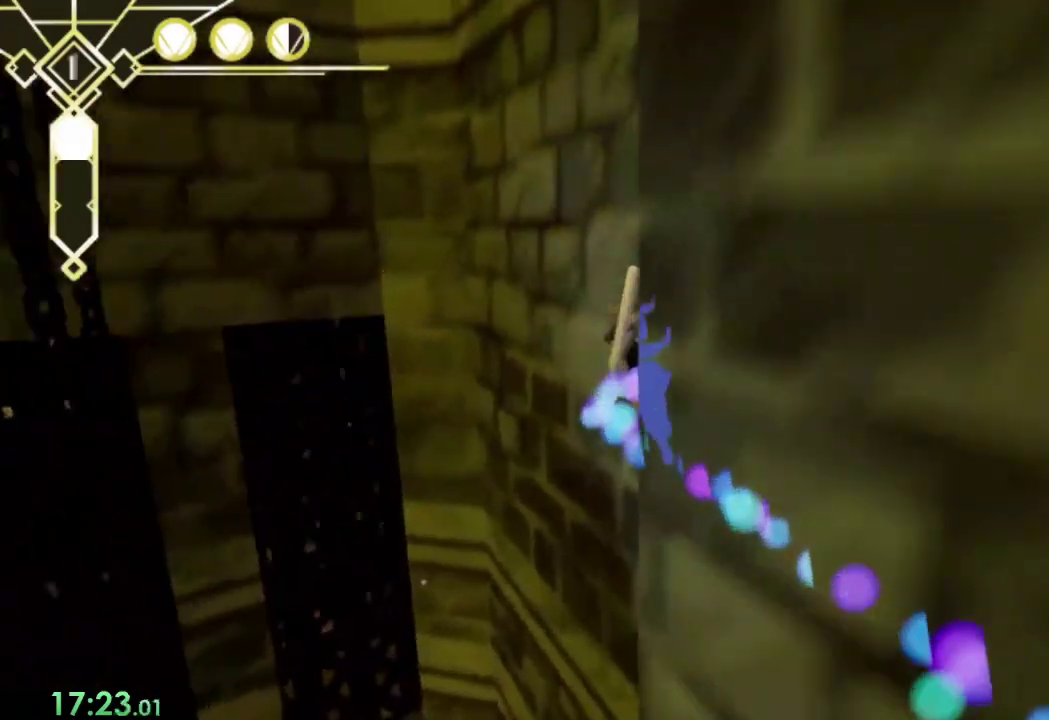
{"buttons": ["R2"], "left_stick": "up", "right_stick": "left", "events": [[33, "right_stick", "up-left"], [100, "right_stick", "center"], [467, "right_stick", "left"]]}